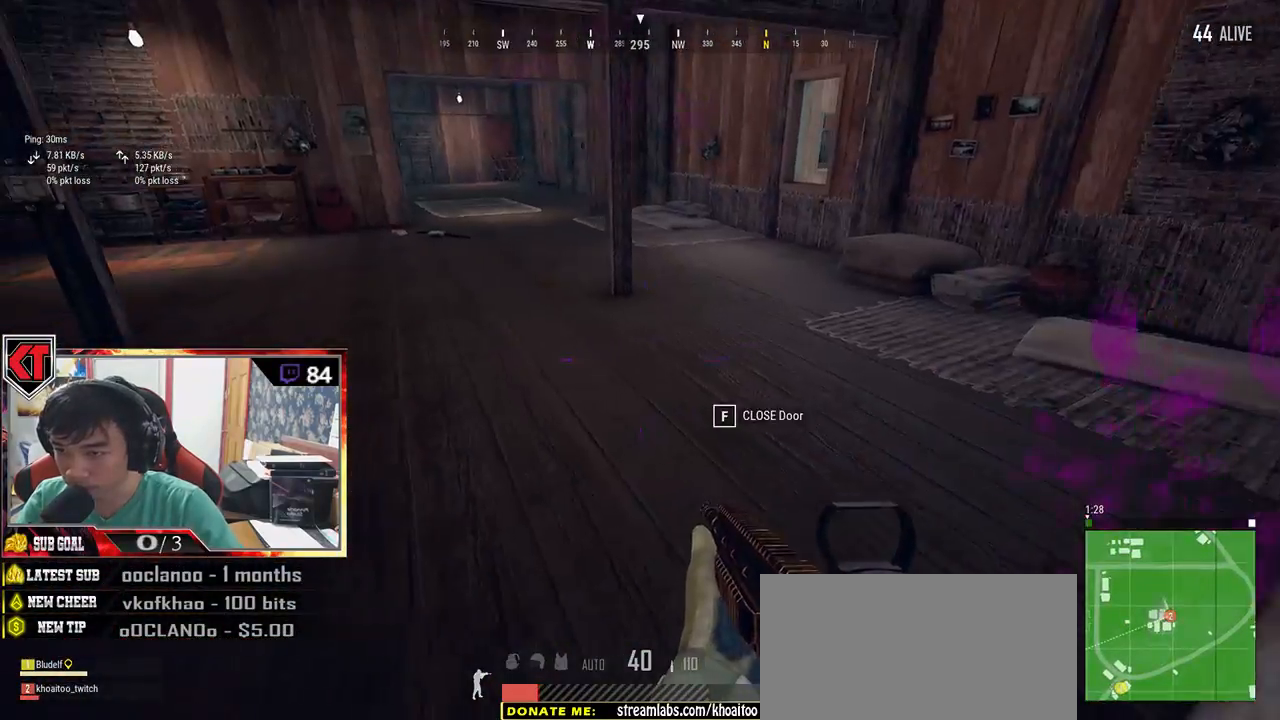
Gameplay with keyboard and mouse; each line is a JSON object with the keys and mouse buttons held at the frame after it. "events" lists presses ("down") and releases ("up") of "a", "c", "ctrl", "d", "e", "f", "q", "r", "s", "shift", "space", "tab", "v", "w", "x", "z", "mouse_left", "mouse_wheel" and "mouse_right" between this image and that frame as [ms after this image, input, new state], when the widget could be followed in between. "mouse_left", "mouse_wheel", "mouse_right" = the "left", "wheel", "right" buttons of the "mouse" list. No other keys are recorded. "wheel" means that the mouse wheel is clicked or scrolled. Mouse movement is not recorded.
{"keys": [], "mouse": [], "events": [[67, "tab", "down"], [167, "tab", "up"]]}
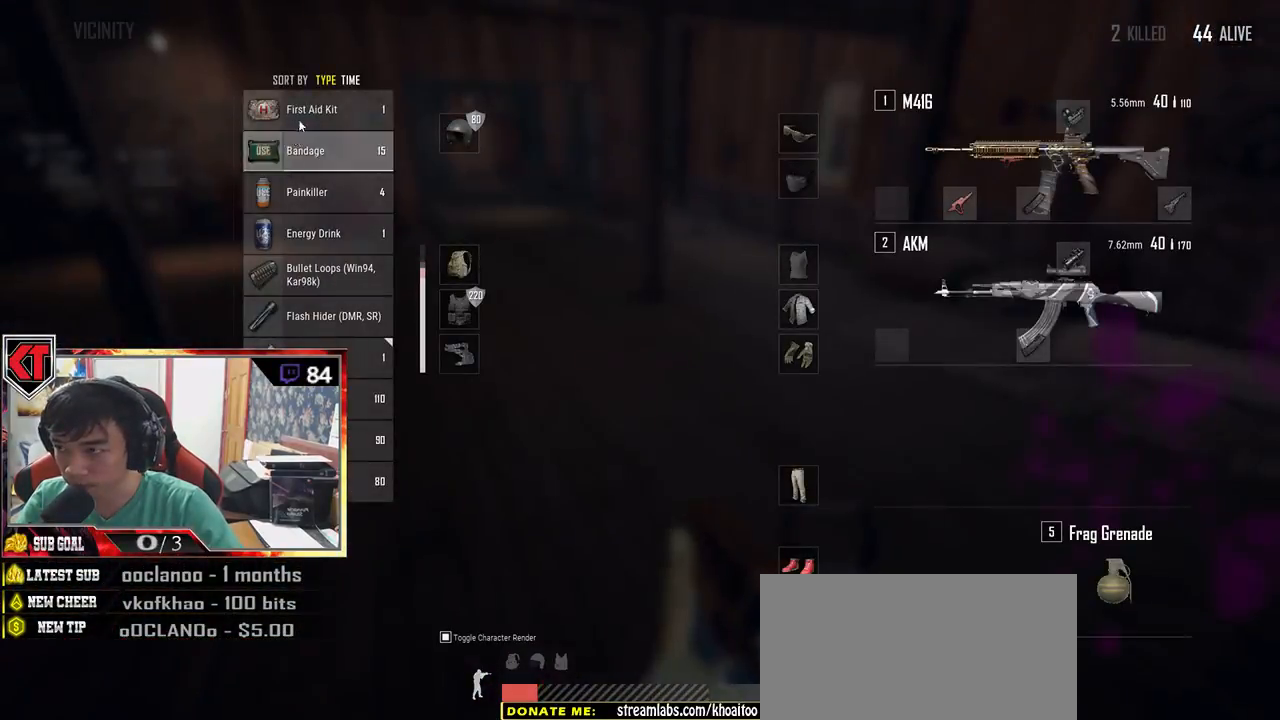
{"keys": [], "mouse": [], "events": [[84, "mouse_right", "down"], [150, "mouse_right", "up"], [184, "tab", "down"], [317, "tab", "up"]]}
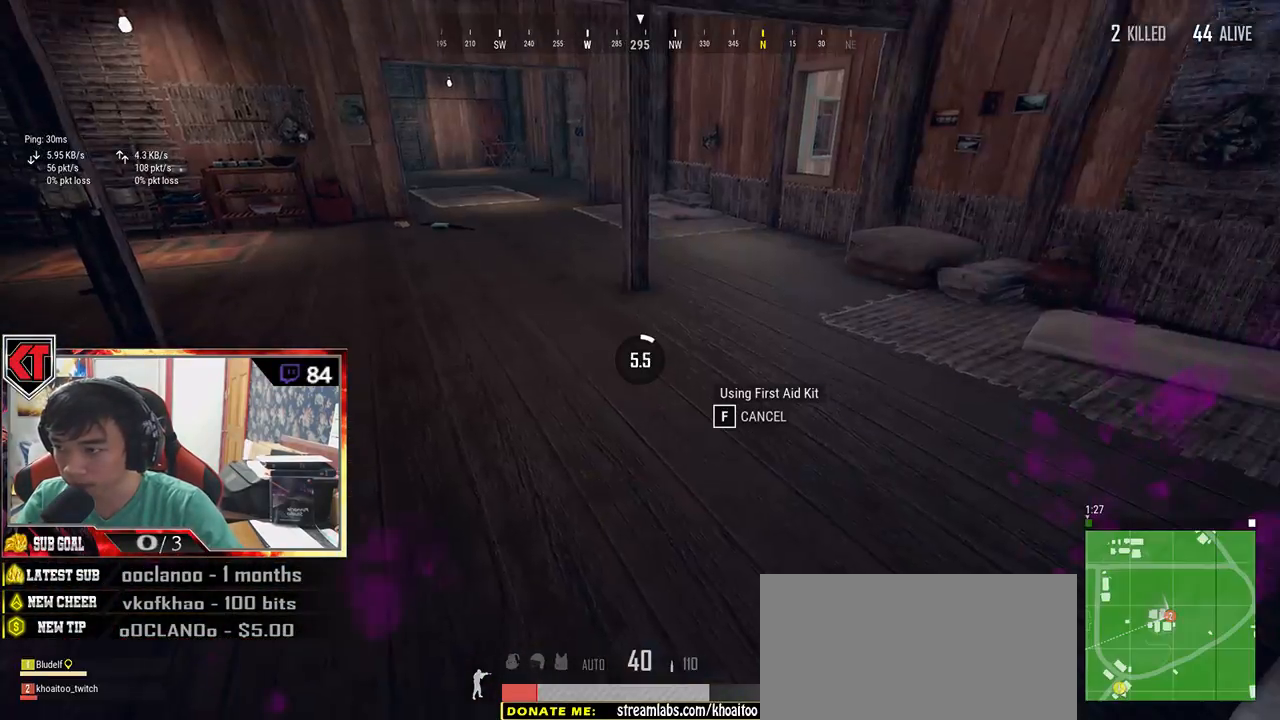
{"keys": [], "mouse": [], "events": []}
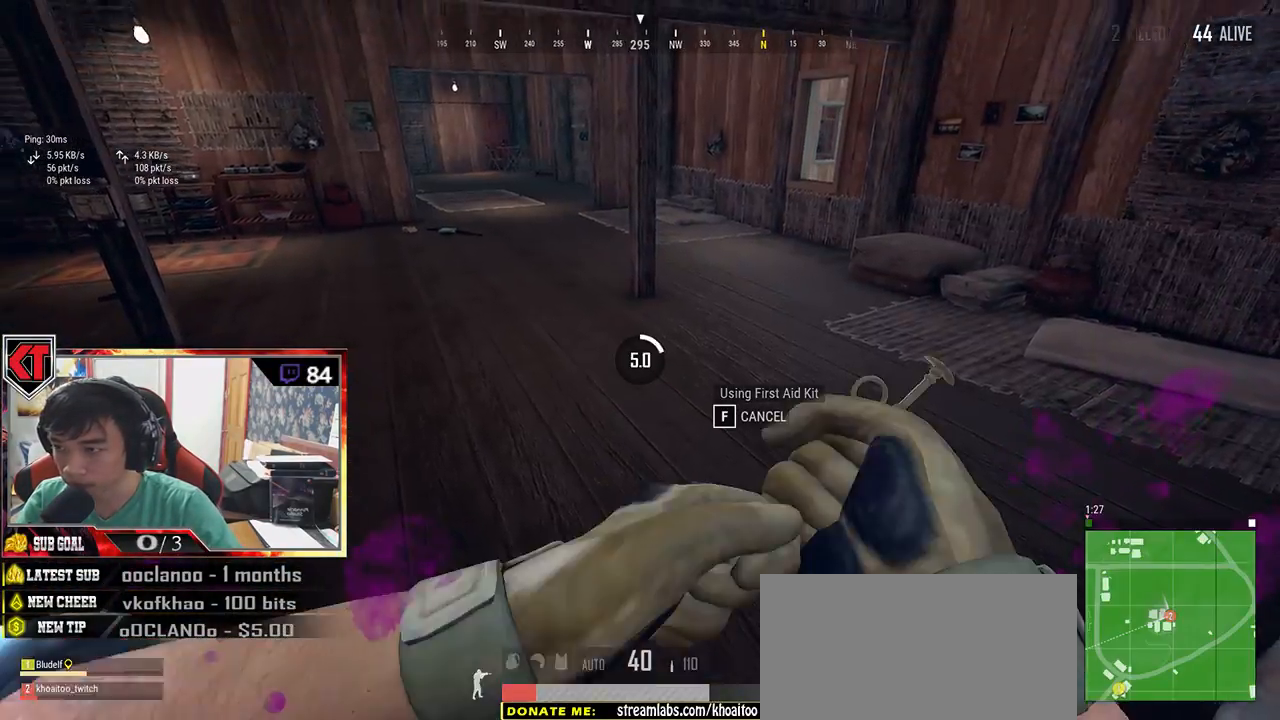
{"keys": [], "mouse": [], "events": []}
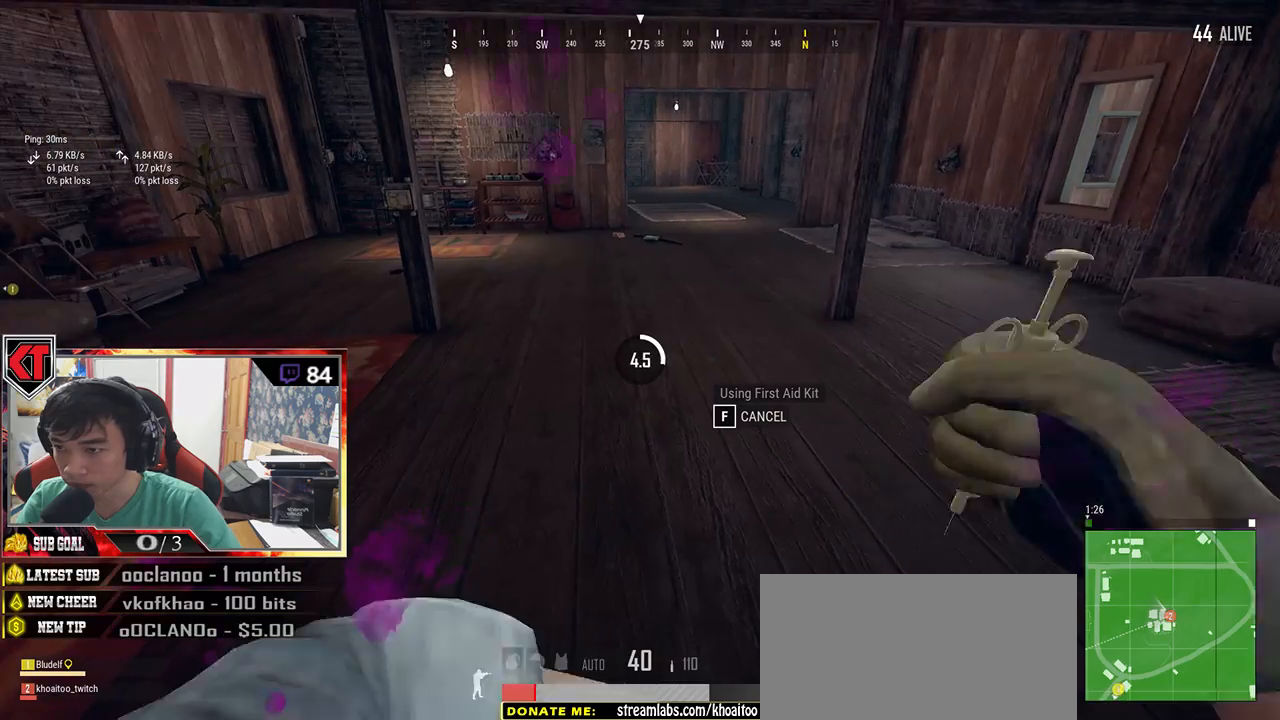
{"keys": [], "mouse": [], "events": []}
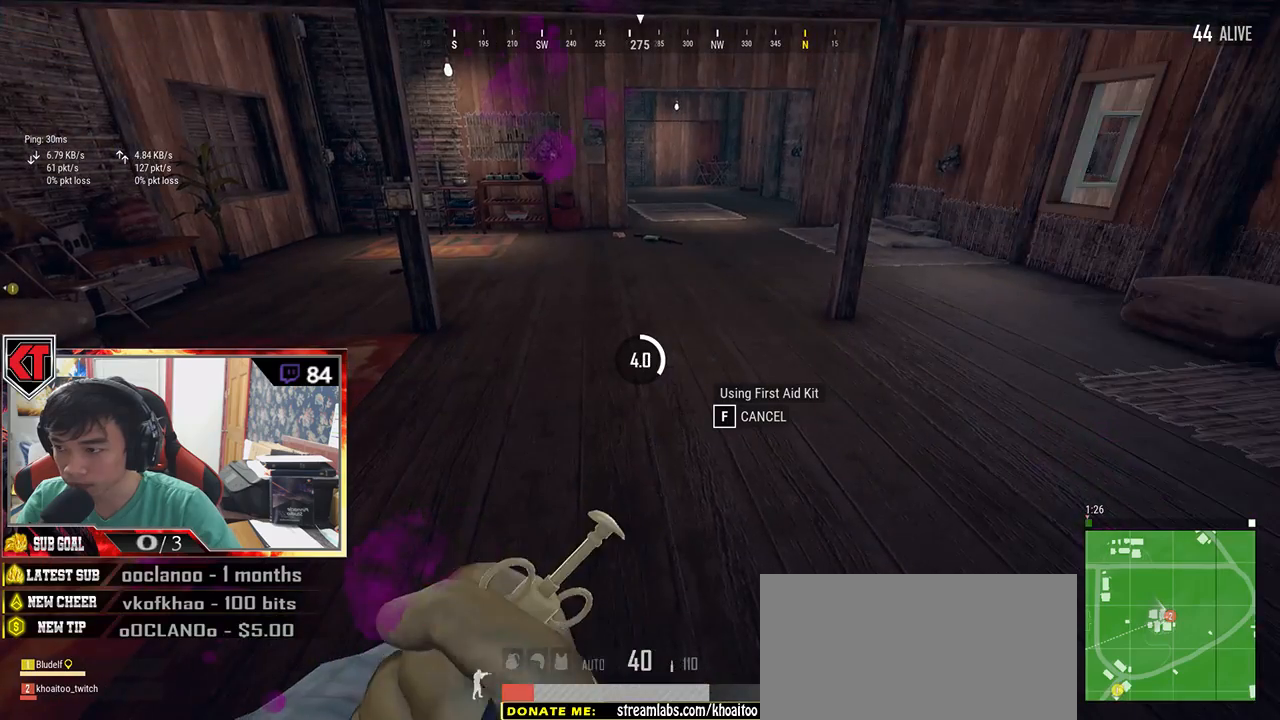
{"keys": [], "mouse": [], "events": []}
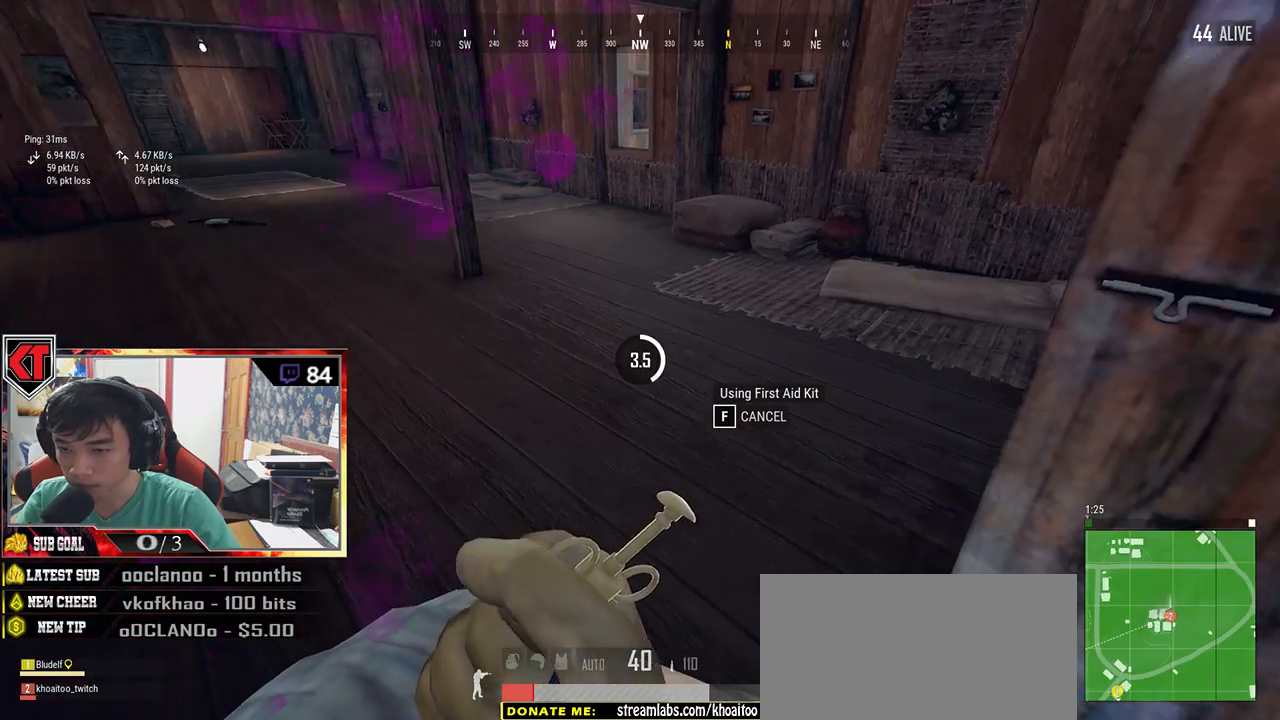
{"keys": [], "mouse": [], "events": [[34, "tab", "down"], [150, "tab", "up"]]}
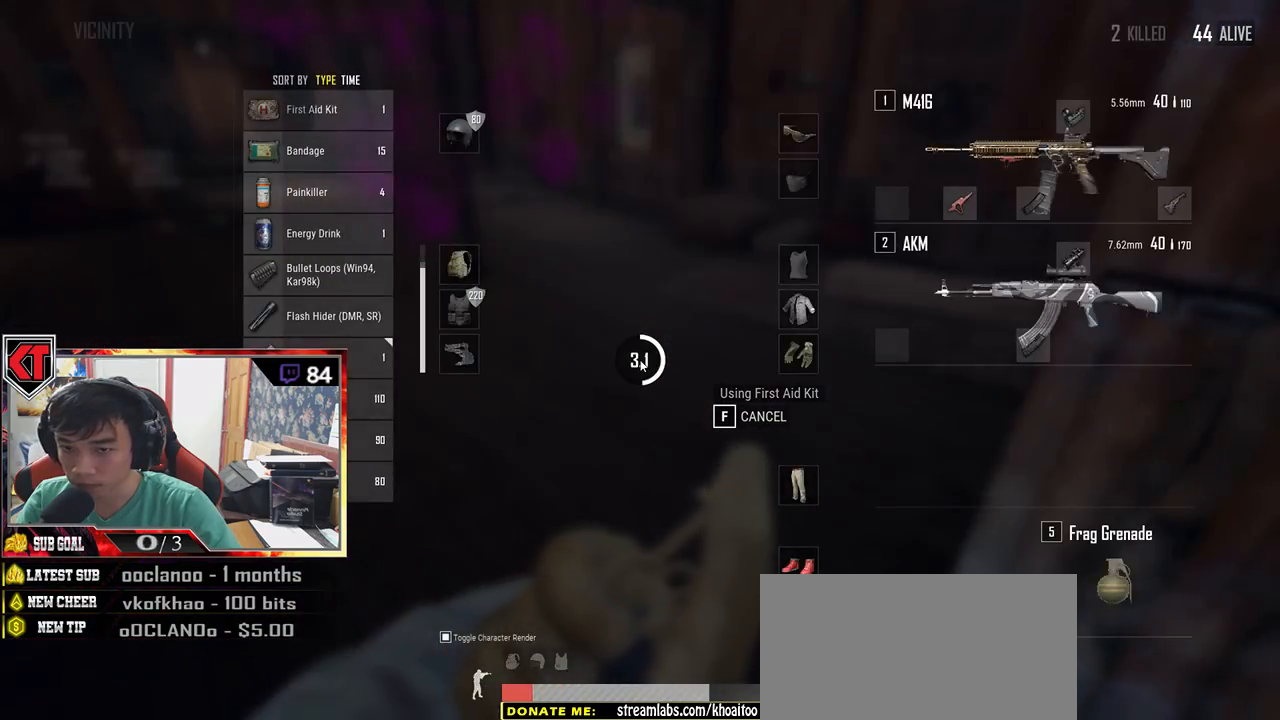
{"keys": [], "mouse": [], "events": [[34, "tab", "down"], [200, "tab", "up"]]}
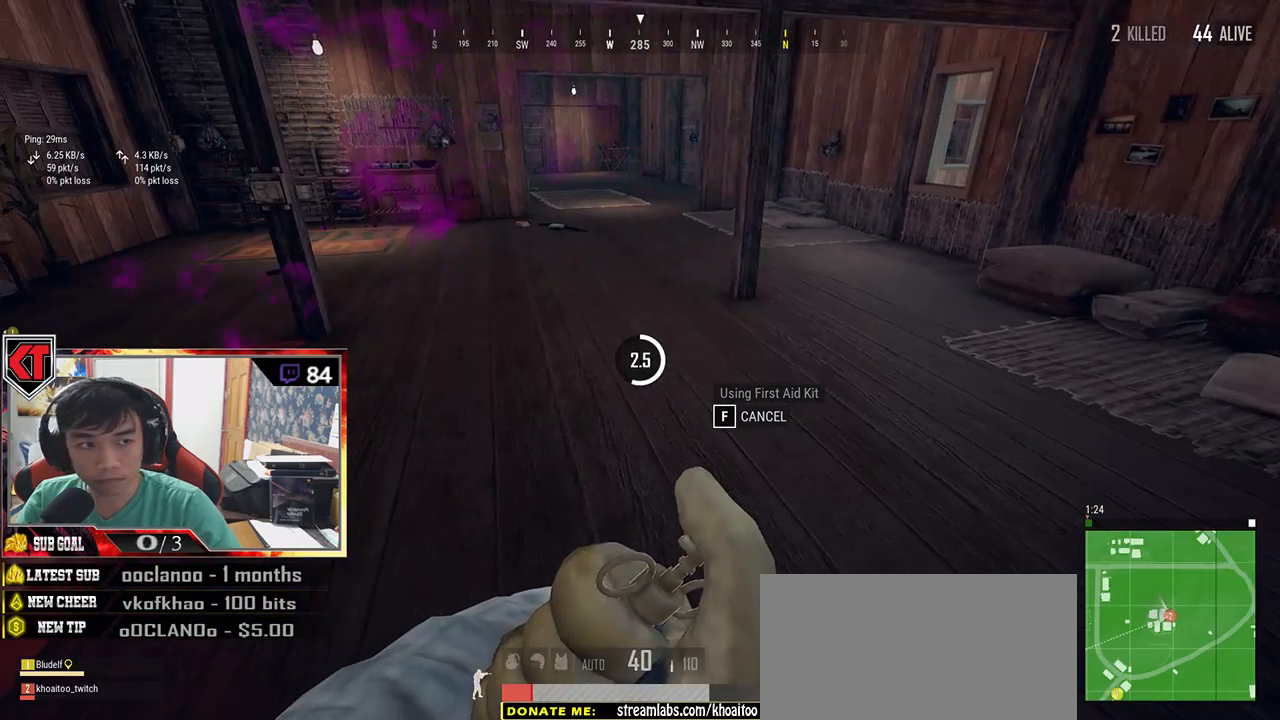
{"keys": [], "mouse": [], "events": []}
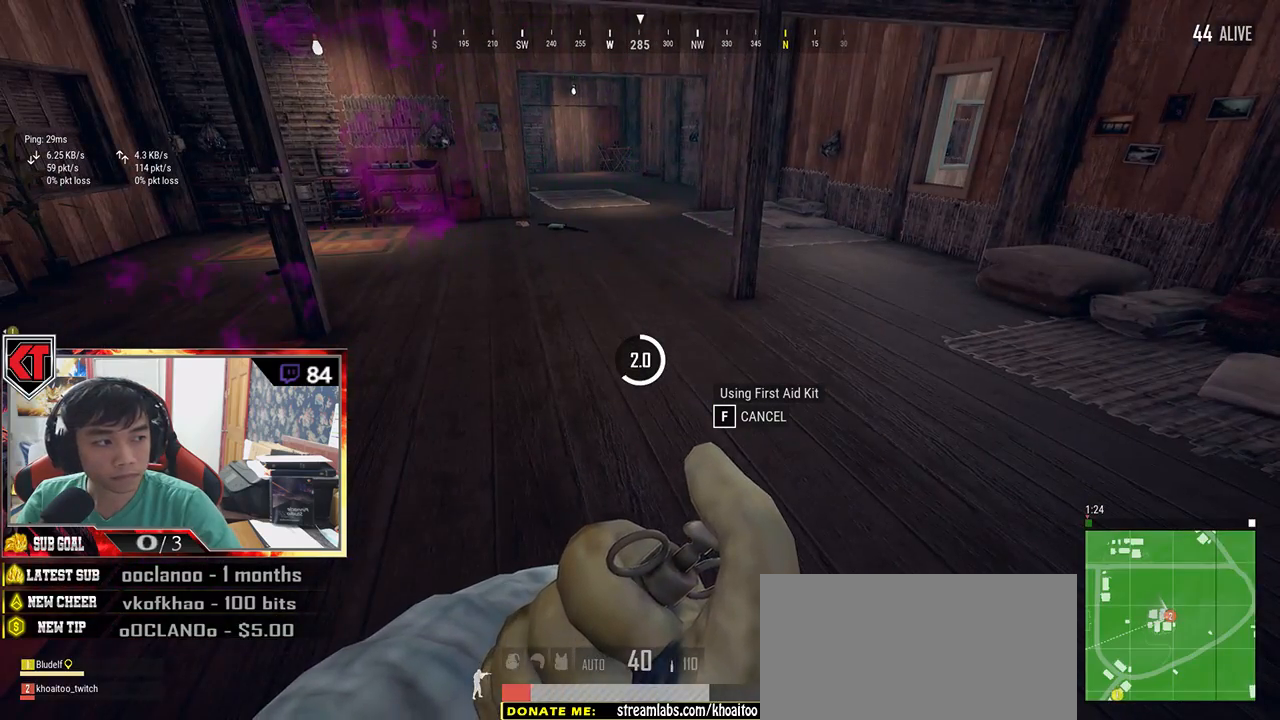
{"keys": [], "mouse": [], "events": []}
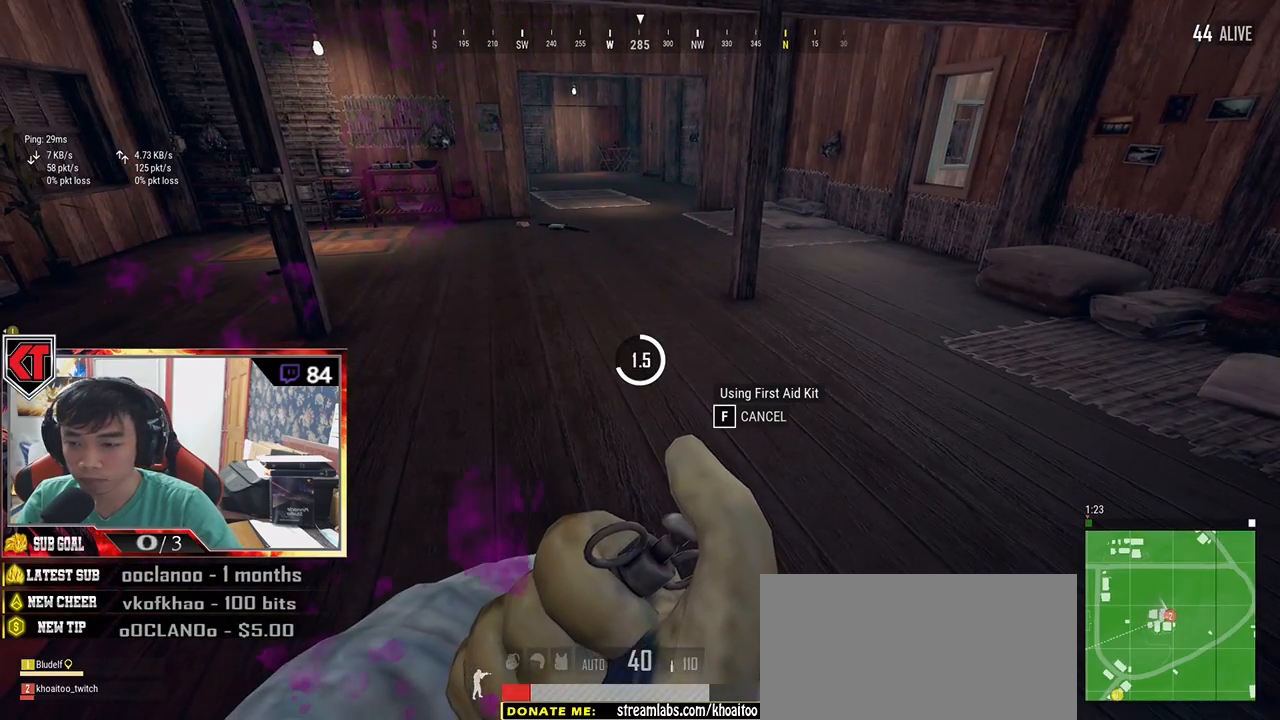
{"keys": [], "mouse": [], "events": [[167, "tab", "down"], [284, "tab", "up"]]}
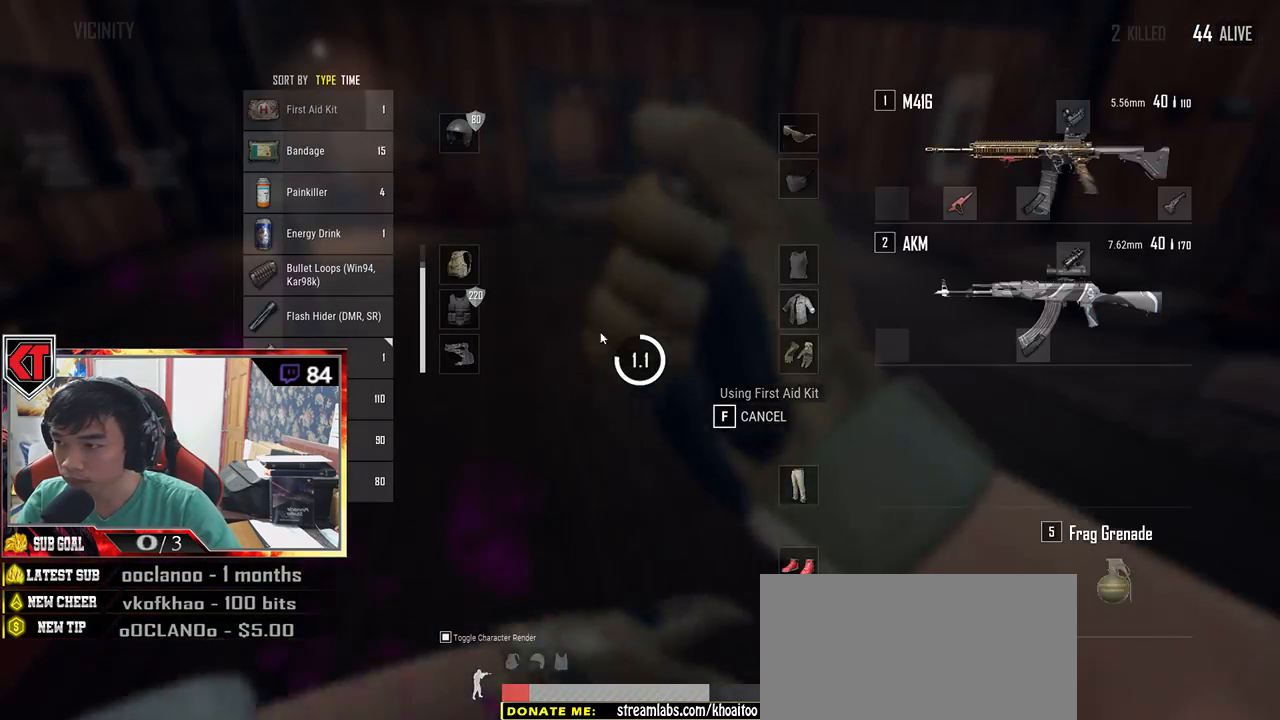
{"keys": [], "mouse": [], "events": []}
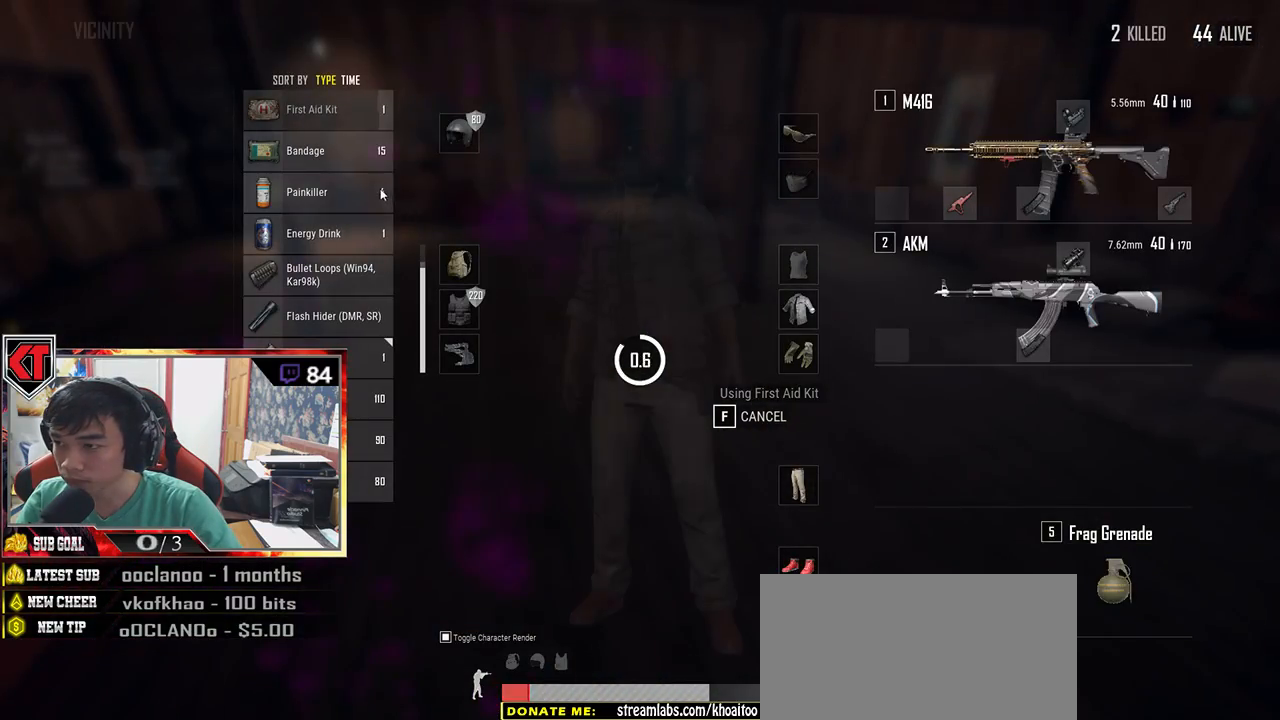
{"keys": [], "mouse": [], "events": []}
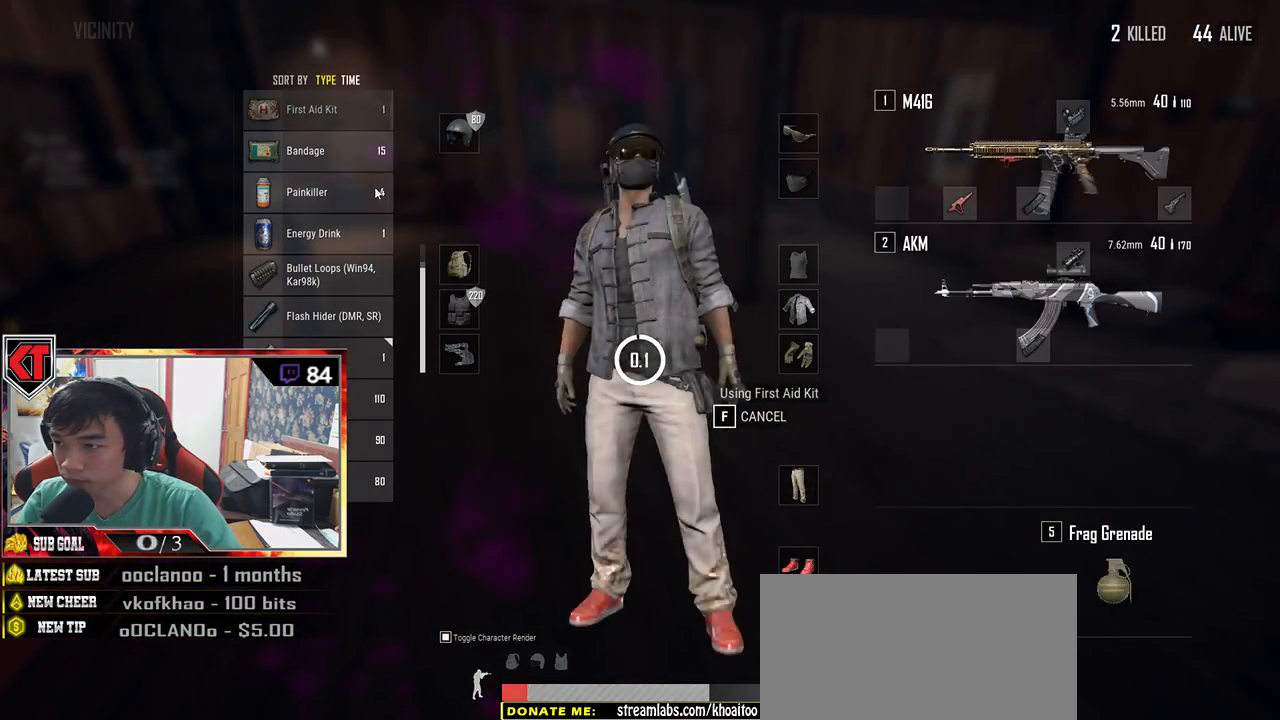
{"keys": [], "mouse": [], "events": [[234, "mouse_right", "down"], [317, "mouse_right", "up"]]}
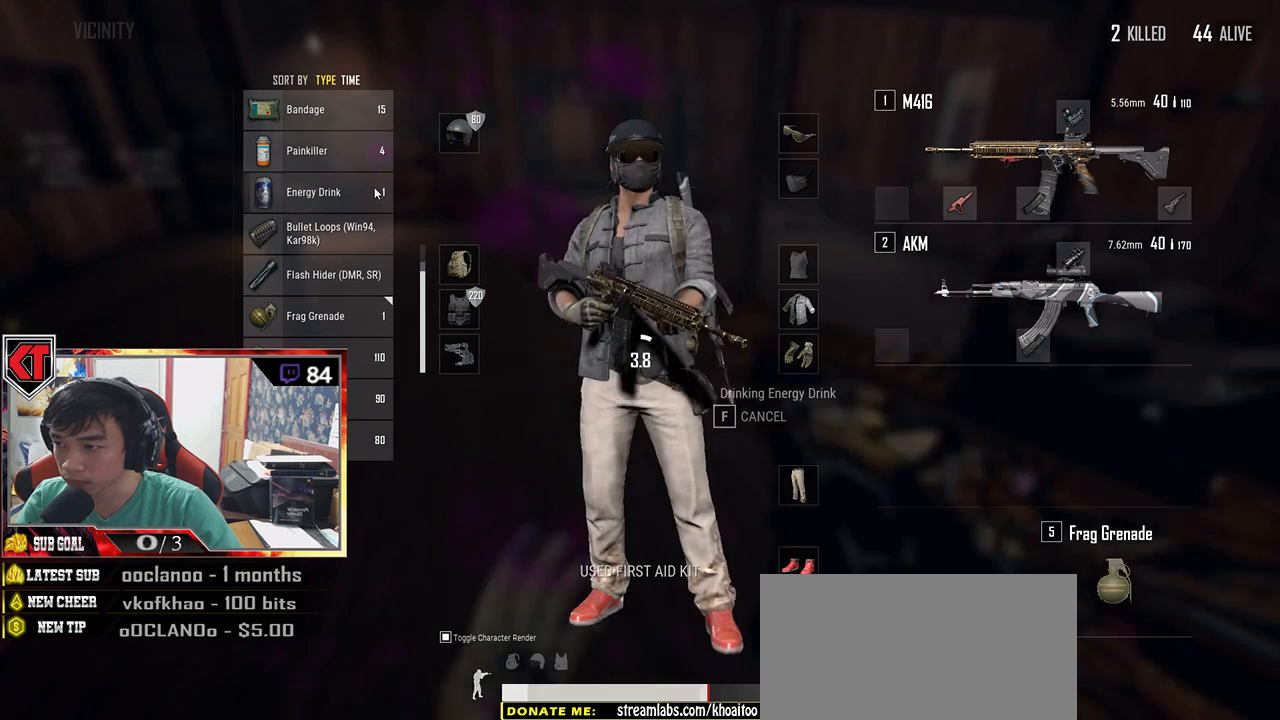
{"keys": [], "mouse": [], "events": []}
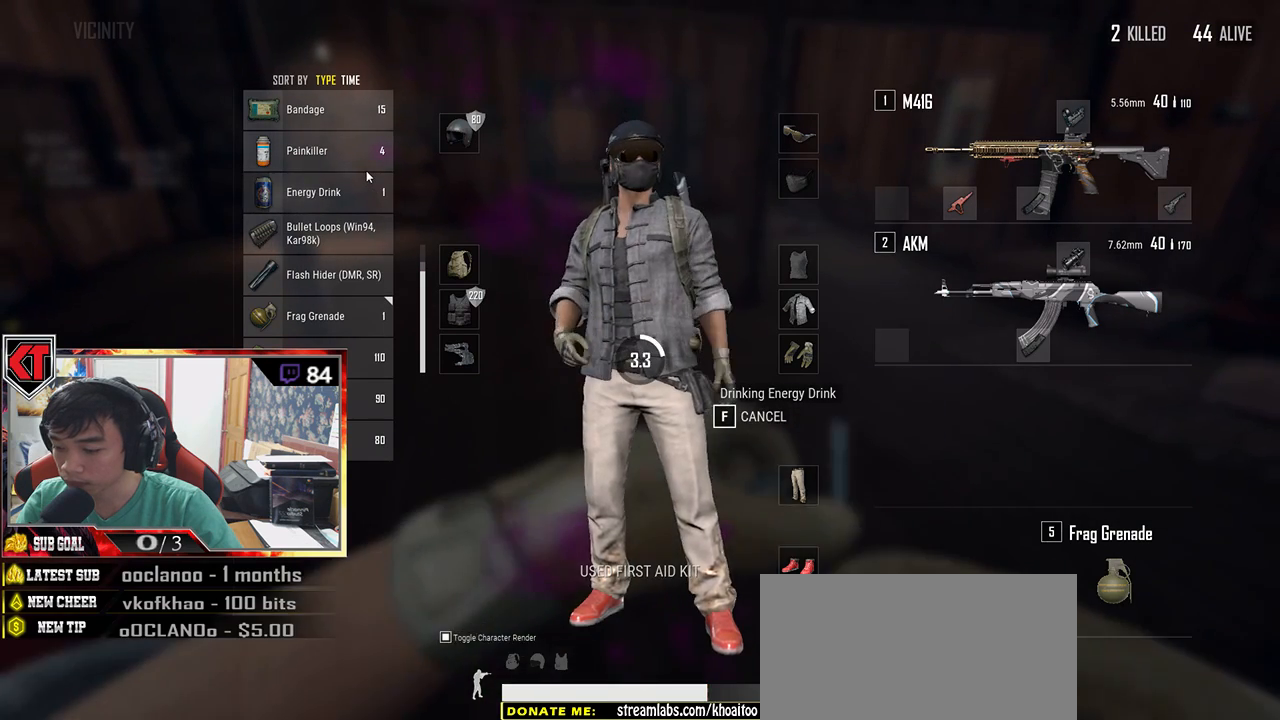
{"keys": [], "mouse": [], "events": []}
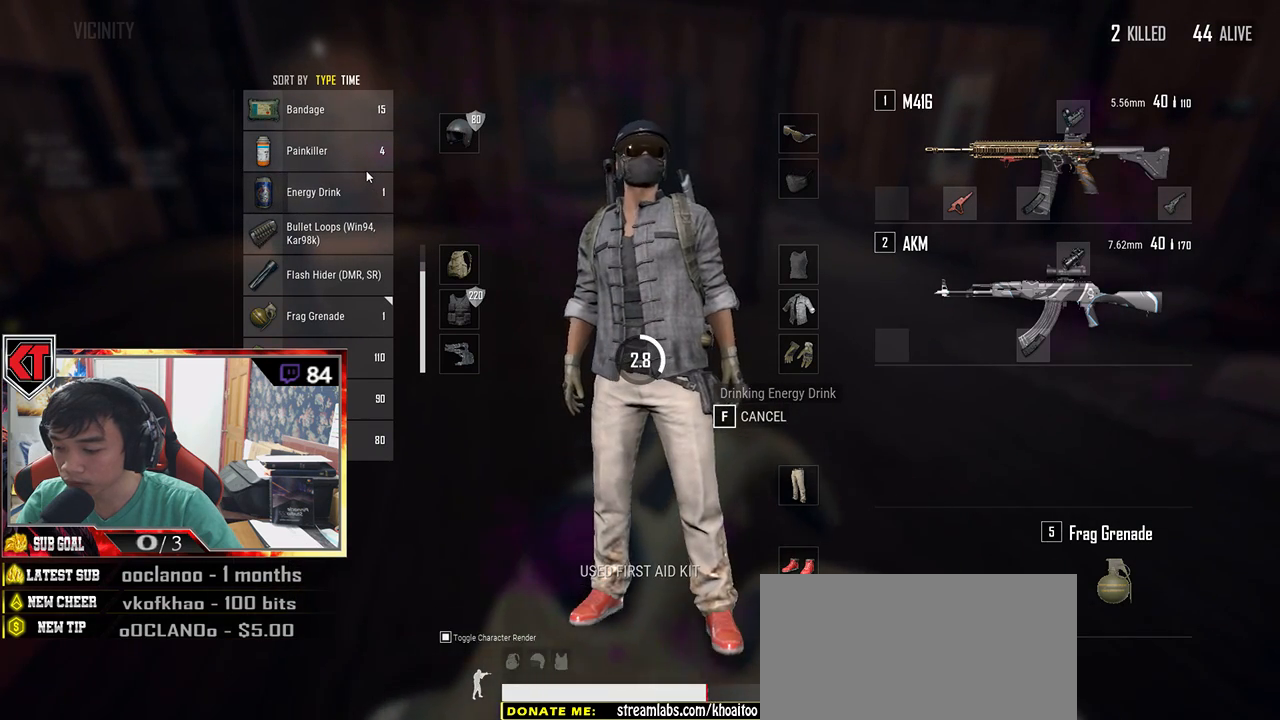
{"keys": [], "mouse": [], "events": []}
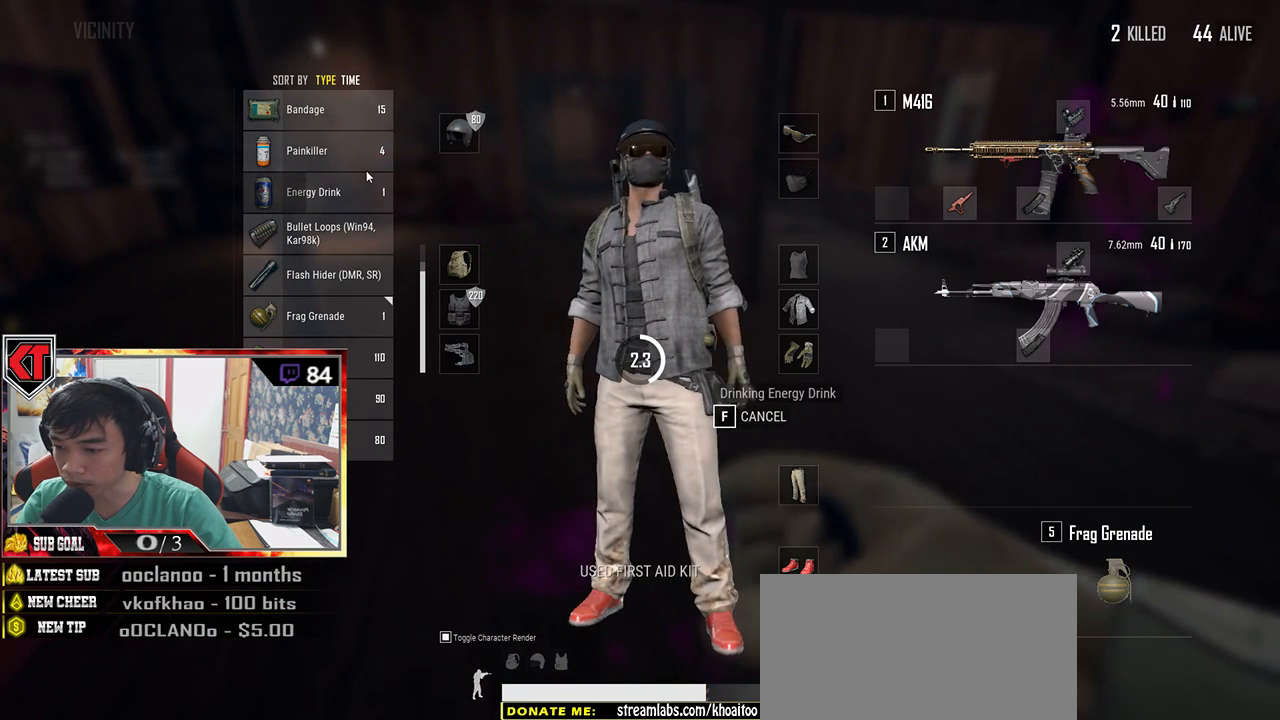
{"keys": [], "mouse": [], "events": []}
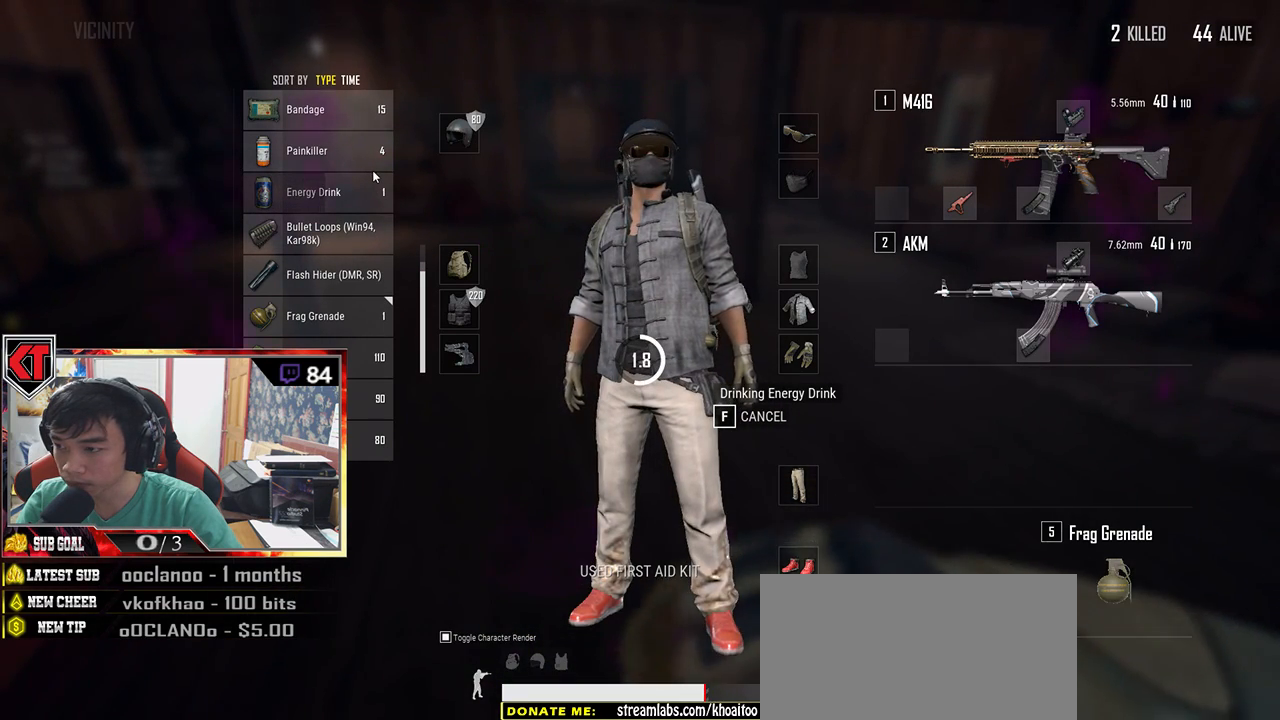
{"keys": [], "mouse": [], "events": []}
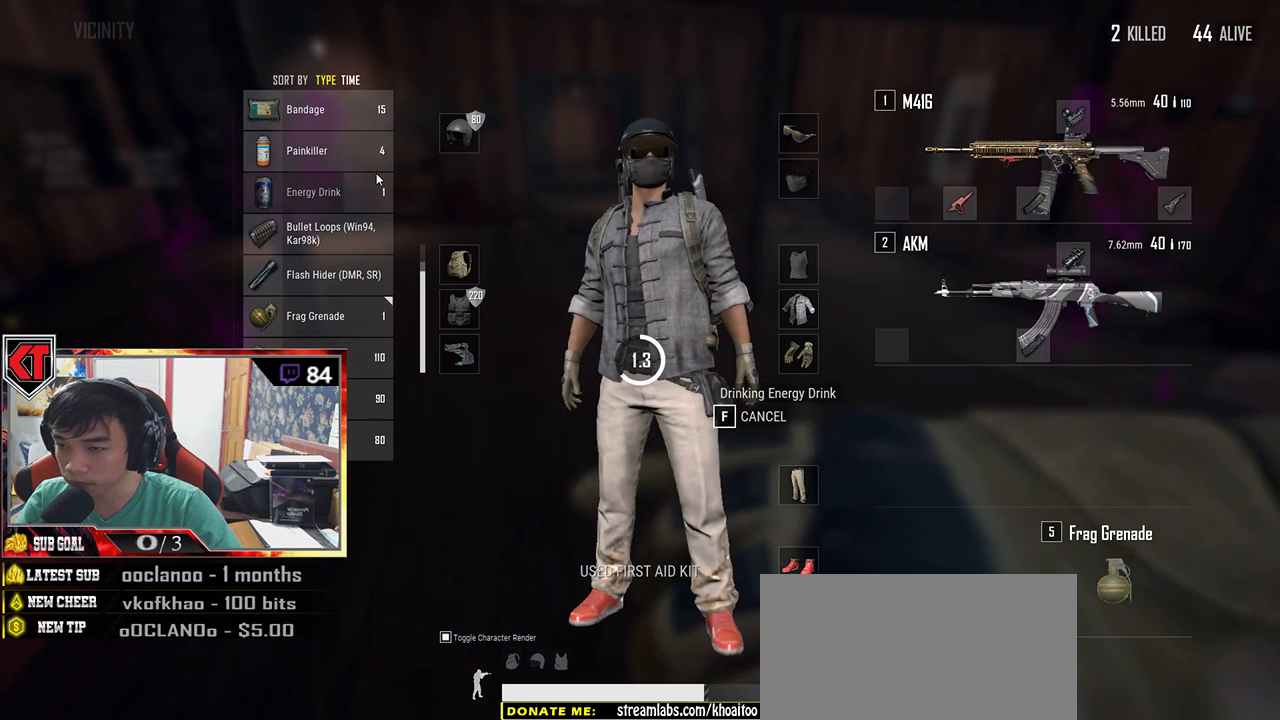
{"keys": [], "mouse": [], "events": []}
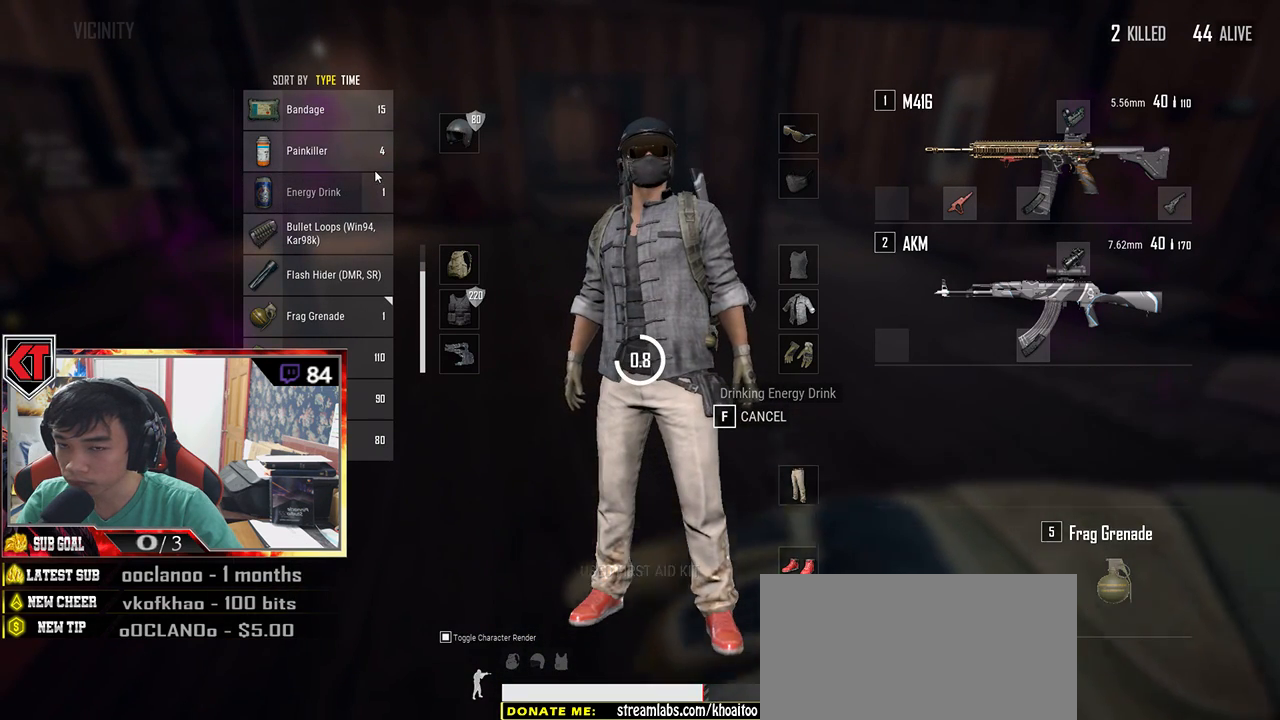
{"keys": [], "mouse": [], "events": []}
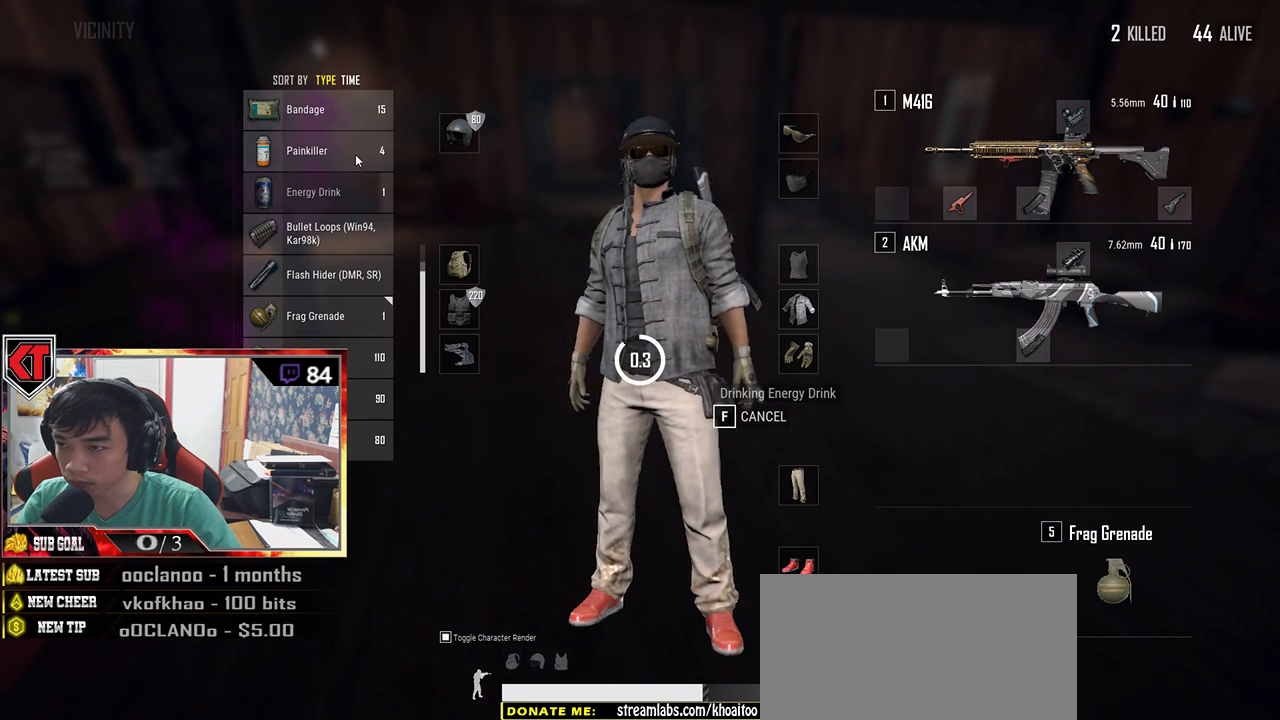
{"keys": [], "mouse": ["right"], "events": [[500, "mouse_right", "down"]]}
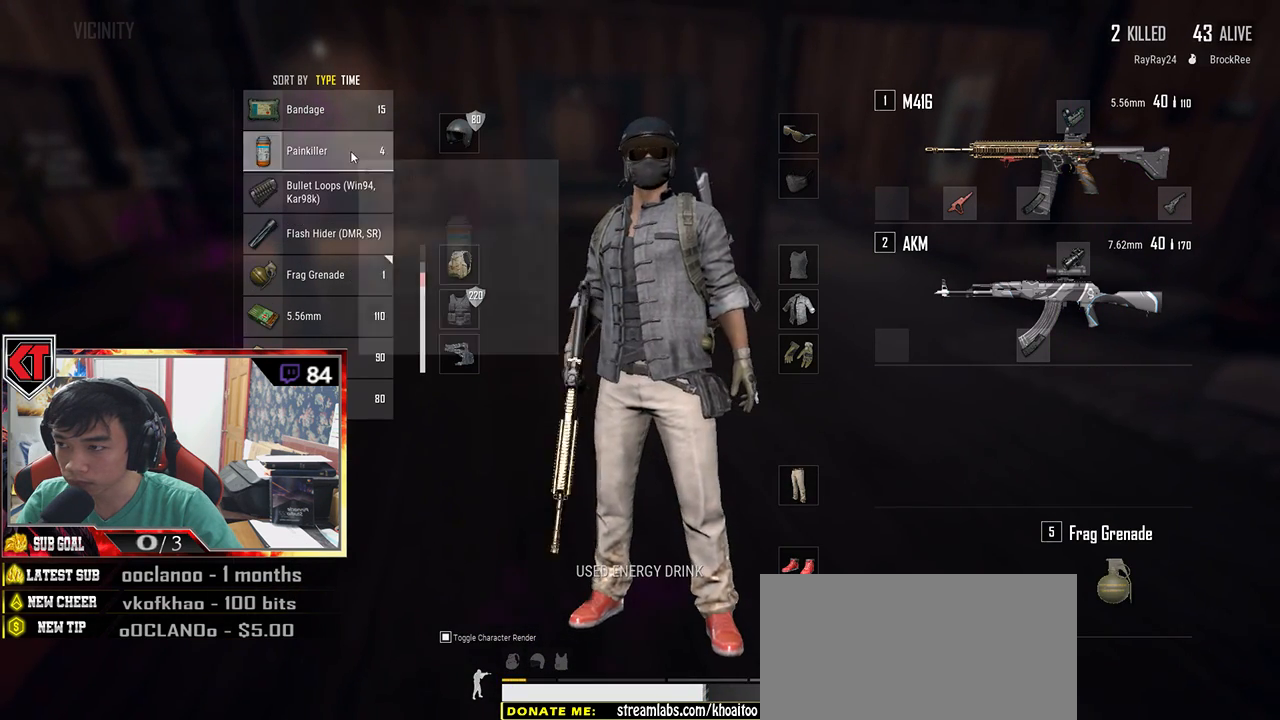
{"keys": [], "mouse": [], "events": [[67, "mouse_right", "up"]]}